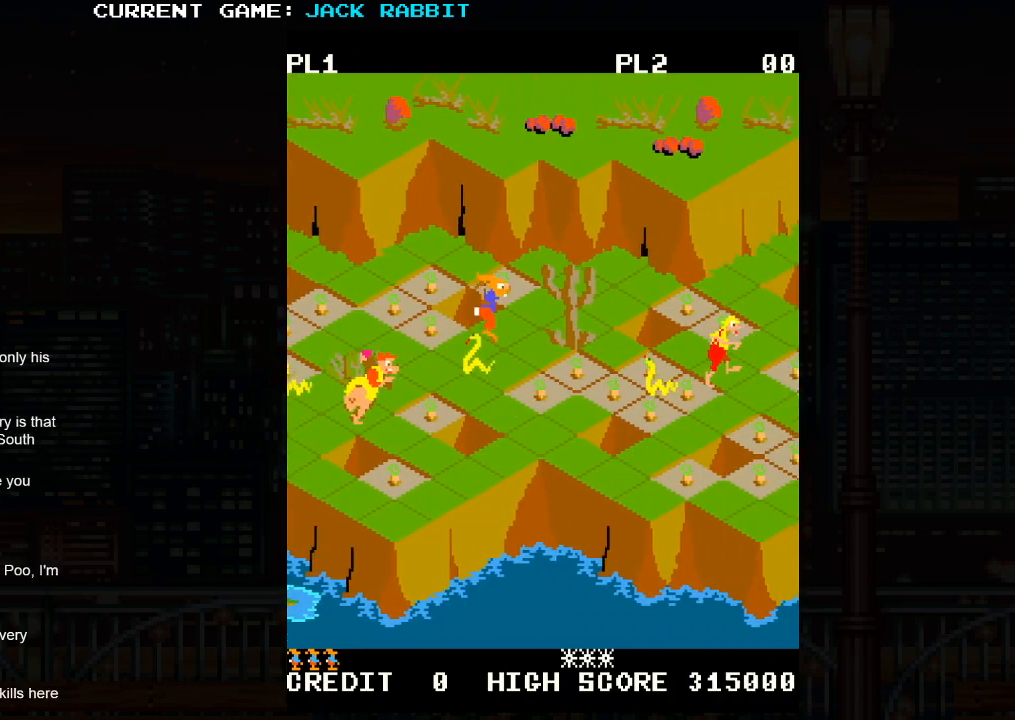
Gameplay with a controller (arcade stick); each line is a JSON object with the inputs held at the frame after it (dt_ms = milliseconds from this image to that frame). "events" lists button and stick changes between this image and that frame as [ms after this image, input, new state], when the widget could be followed in between. Not read: L3 R3.
{"dt_ms": 500, "buttons": ["SQUARE"], "left_stick": "up-right", "events": [[67, "SQUARE", "up"], [100, "left_stick", "center"], [483, "left_stick", "up-right"], [500, "SQUARE", "down"]]}
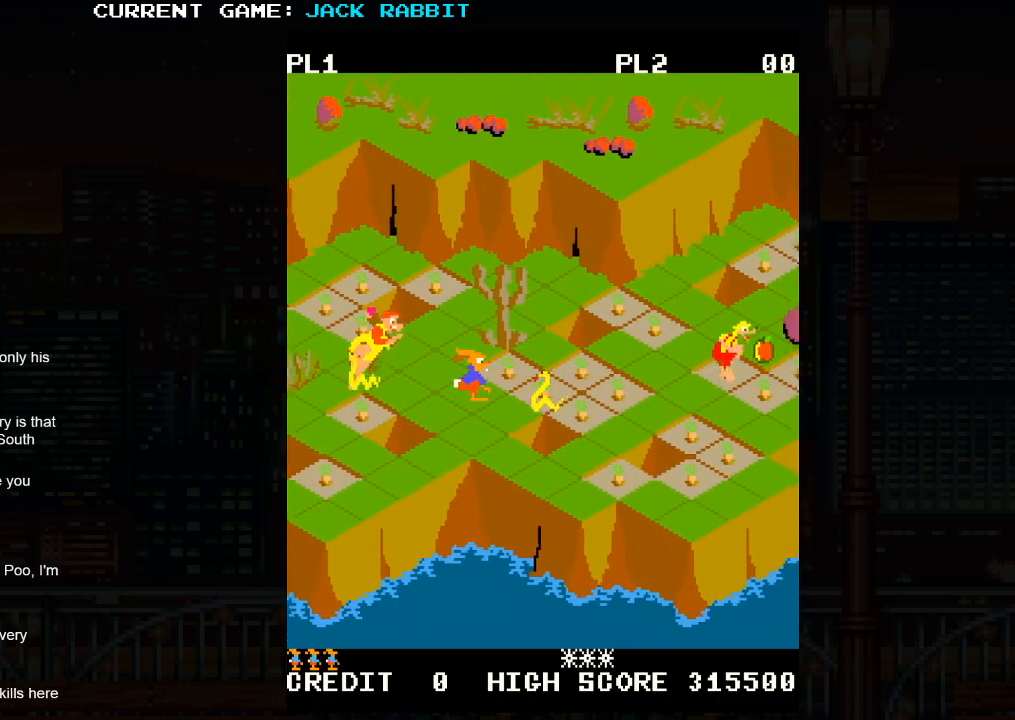
{"dt_ms": 500, "buttons": ["SQUARE"], "left_stick": "up-right", "events": [[183, "left_stick", "center"], [217, "SQUARE", "up"], [383, "SQUARE", "down"], [383, "left_stick", "up-right"]]}
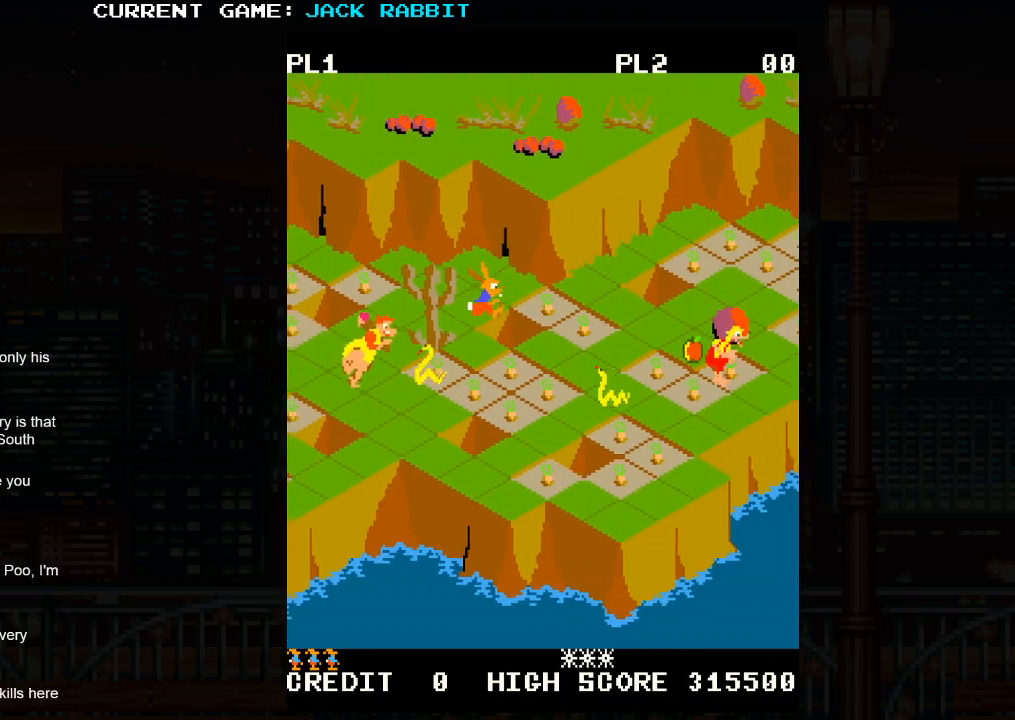
{"dt_ms": 500, "buttons": [], "left_stick": "center", "events": [[67, "left_stick", "center"], [83, "SQUARE", "up"], [283, "left_stick", "down-right"], [467, "left_stick", "center"]]}
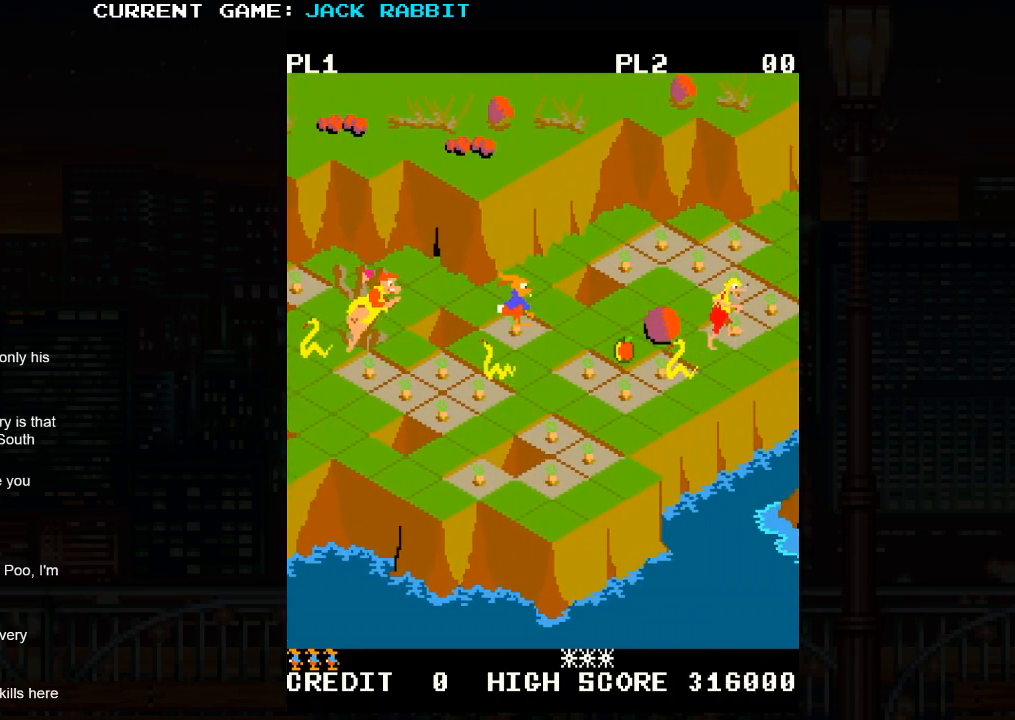
{"dt_ms": 500, "buttons": ["SQUARE"], "left_stick": "up-right", "events": [[150, "left_stick", "up-right"], [283, "left_stick", "center"], [450, "left_stick", "up-right"], [483, "SQUARE", "down"]]}
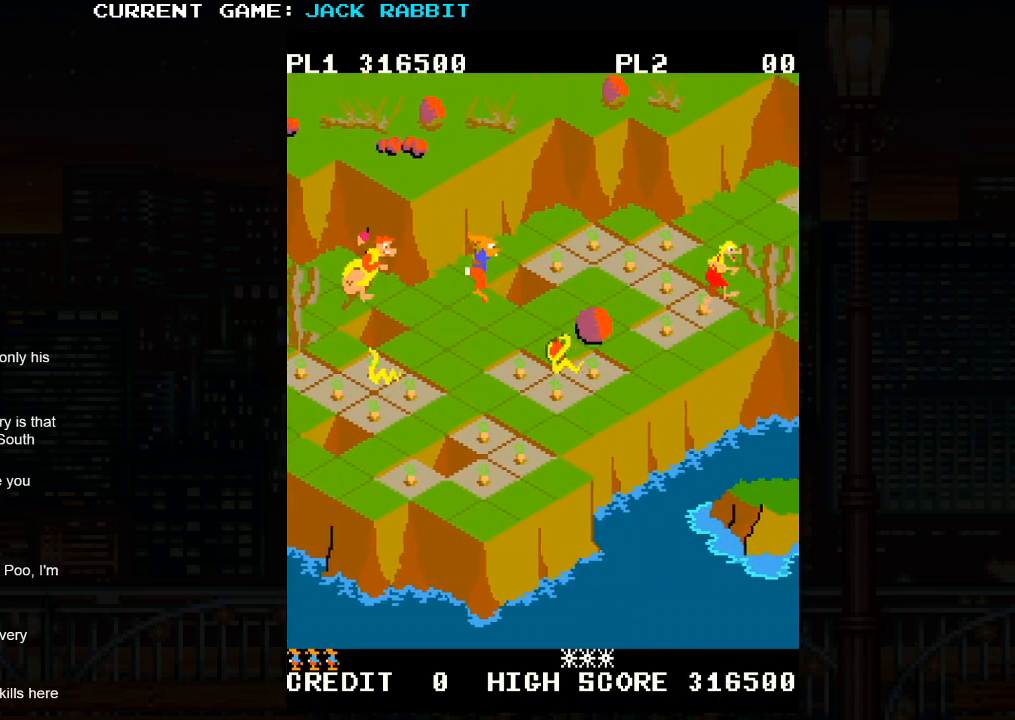
{"dt_ms": 500, "buttons": [], "left_stick": "center", "events": [[183, "left_stick", "center"], [317, "left_stick", "up-right"], [467, "SQUARE", "up"], [500, "left_stick", "center"]]}
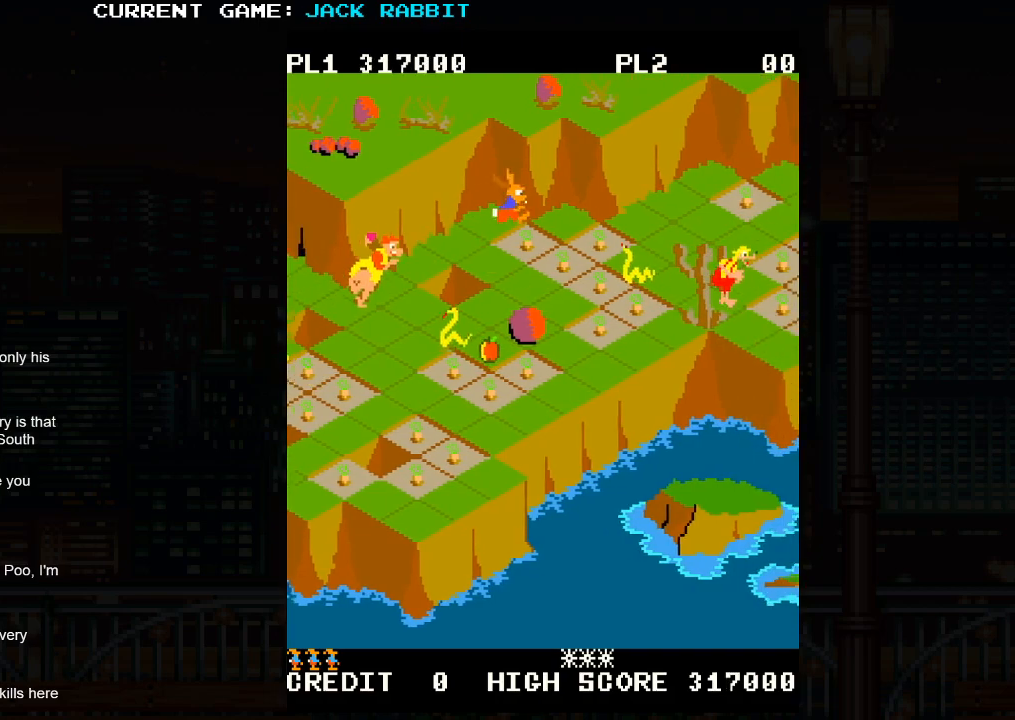
{"dt_ms": 1000, "buttons": ["SQUARE"], "left_stick": "up-right"}
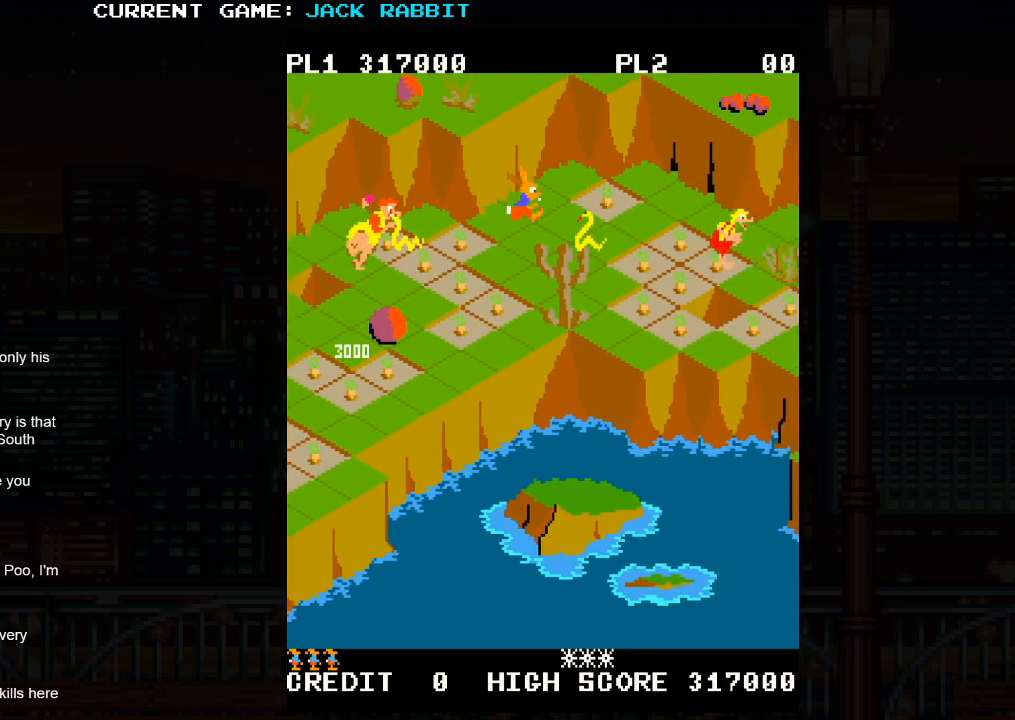
{"dt_ms": 500, "buttons": ["SQUARE"], "left_stick": "center", "events": [[500, "left_stick", "center"]]}
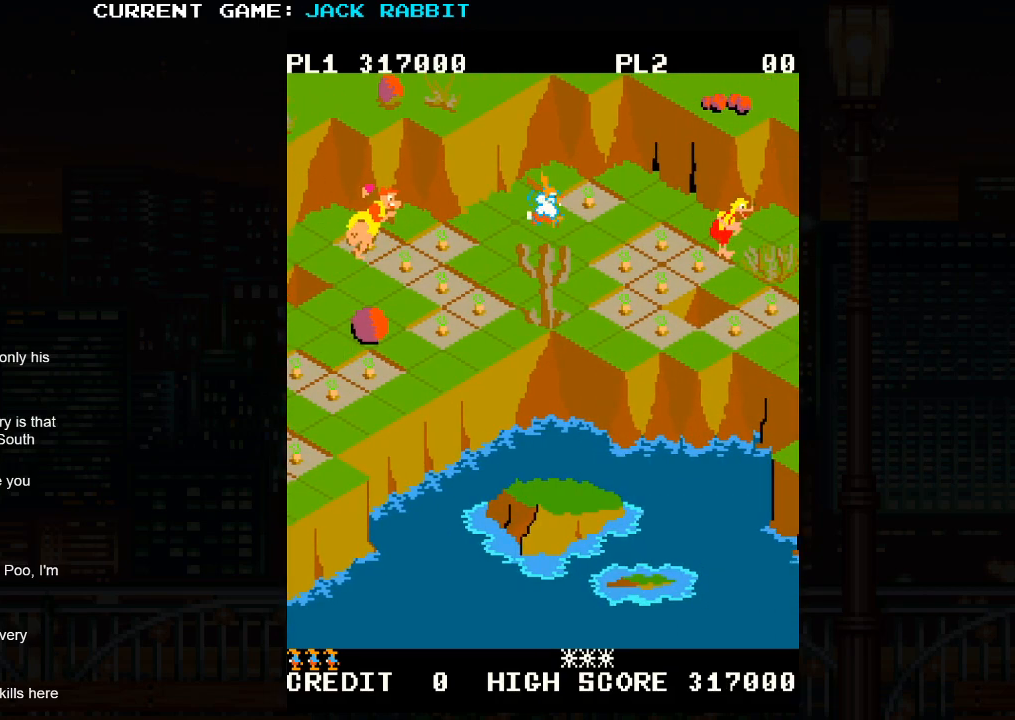
{"dt_ms": 500, "buttons": [], "left_stick": "center", "events": [[33, "SQUARE", "up"]]}
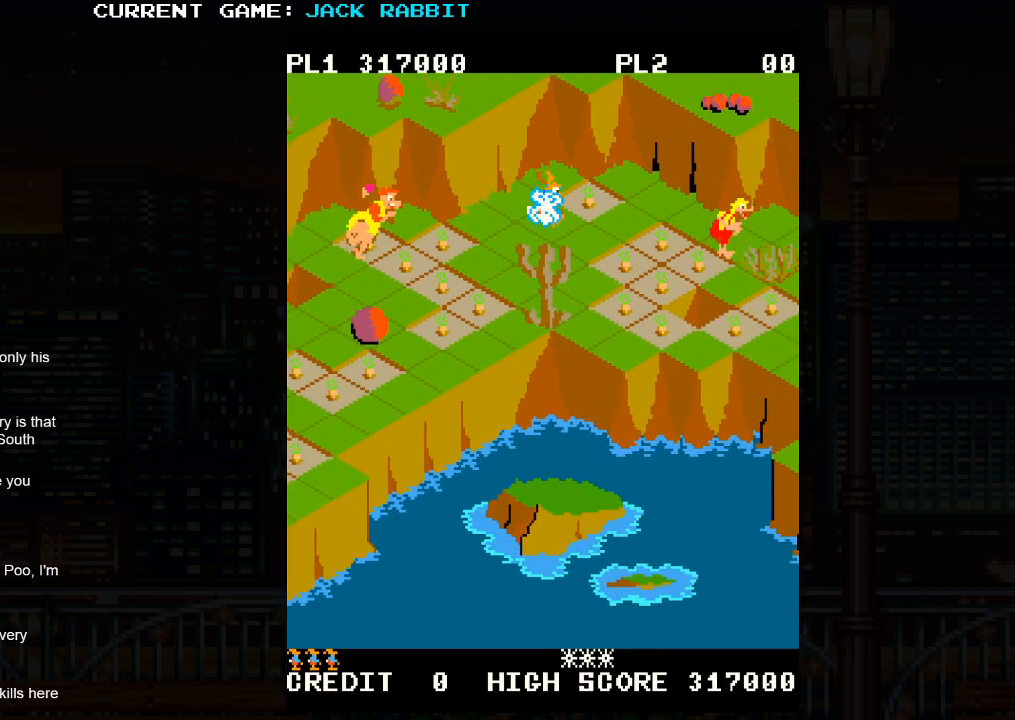
{"dt_ms": 500, "buttons": [], "left_stick": "center", "events": []}
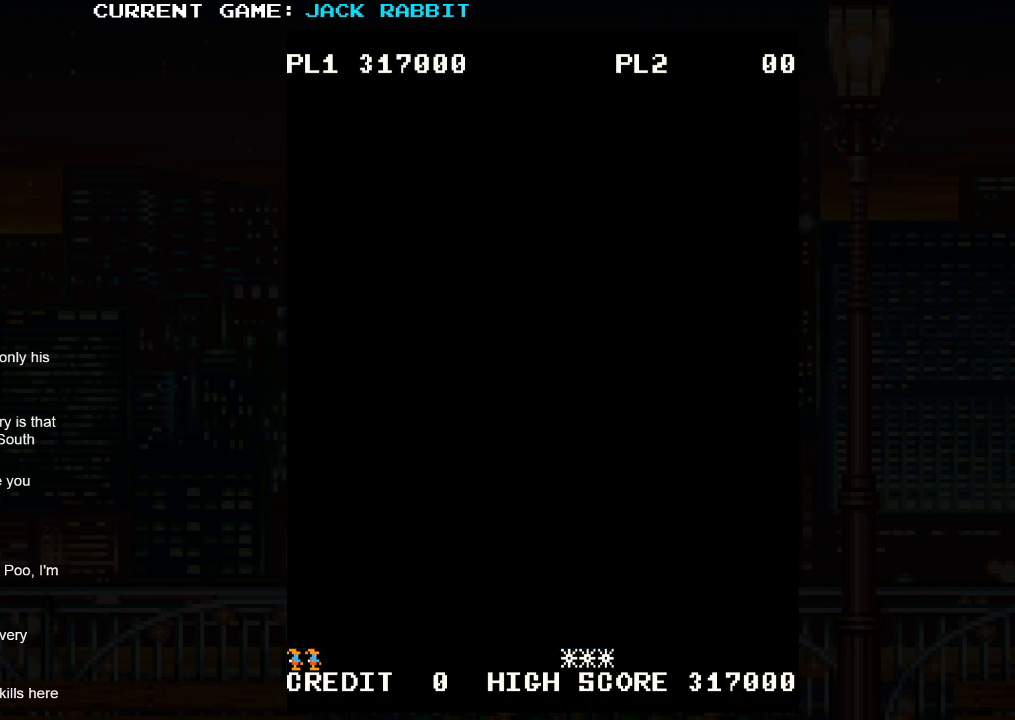
{"dt_ms": 500, "buttons": [], "left_stick": "up-right", "events": [[250, "left_stick", "right"], [333, "left_stick", "up-right"]]}
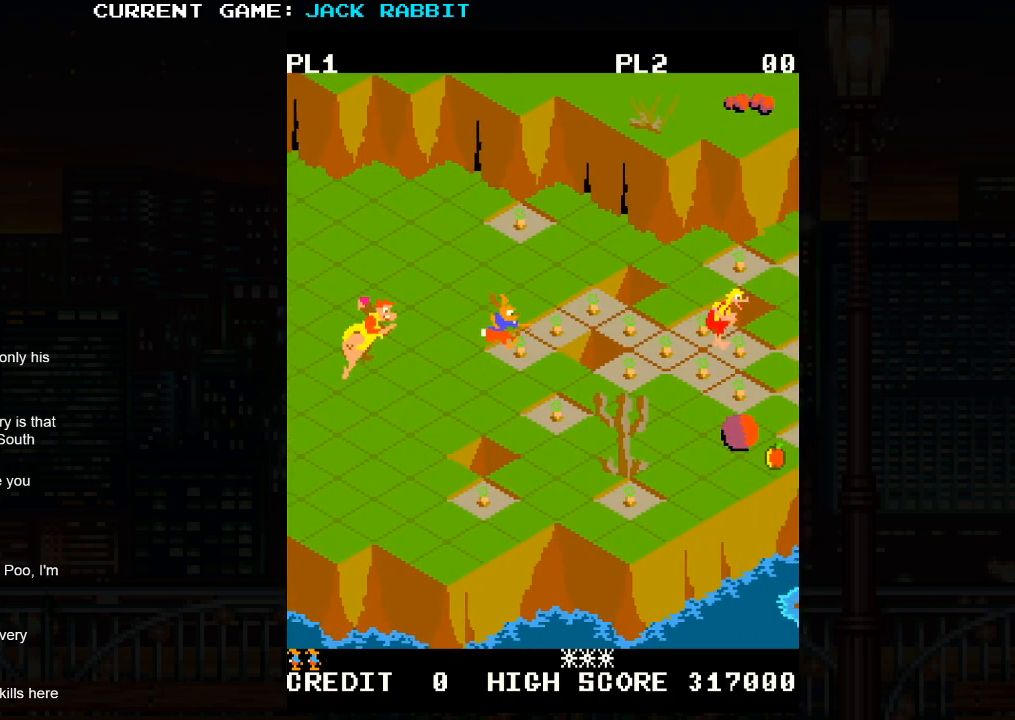
{"dt_ms": 500, "buttons": [], "left_stick": "up-right", "events": []}